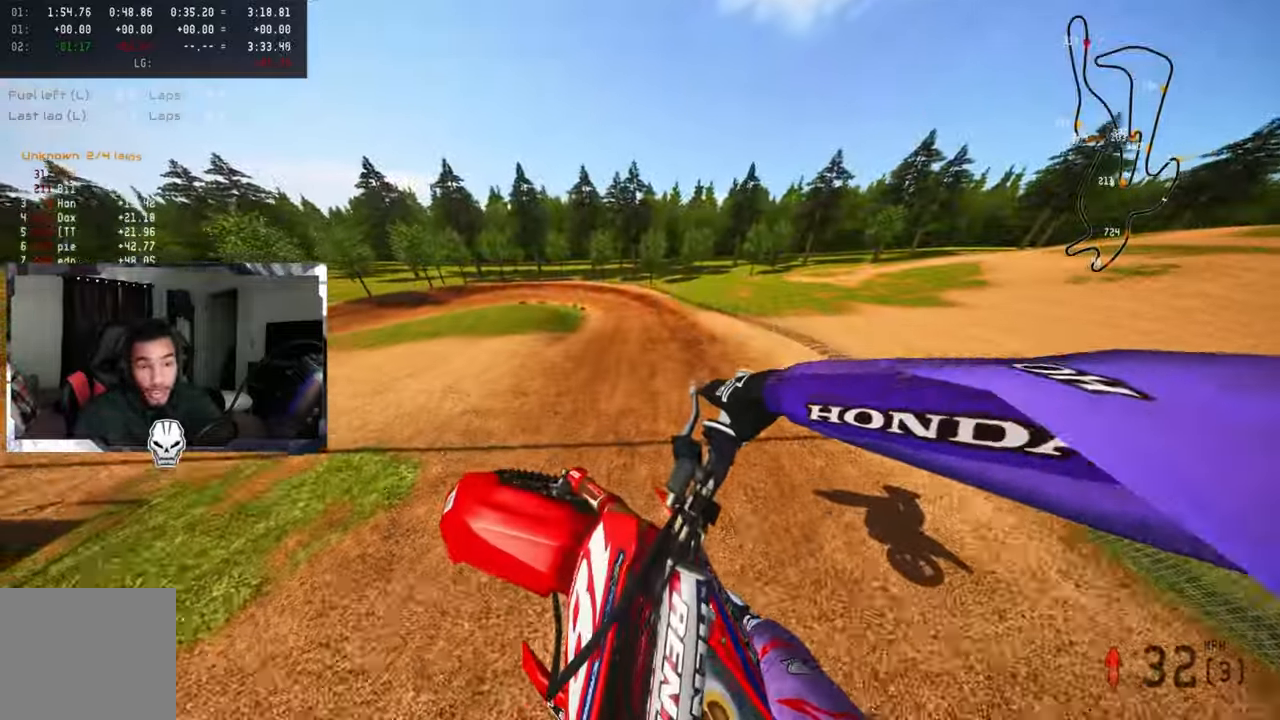
Gameplay with a controller (PlayStation layout); each line is a JSON object with the inputs held at the frame after it. "events" lists button and stick changes between this image and that frame as [ms after this image, input, new state], when the widget could be followed in between. Not read: DPAD_UP.
{"buttons": ["R2"], "left_stick": "up-left", "right_stick": "up"}
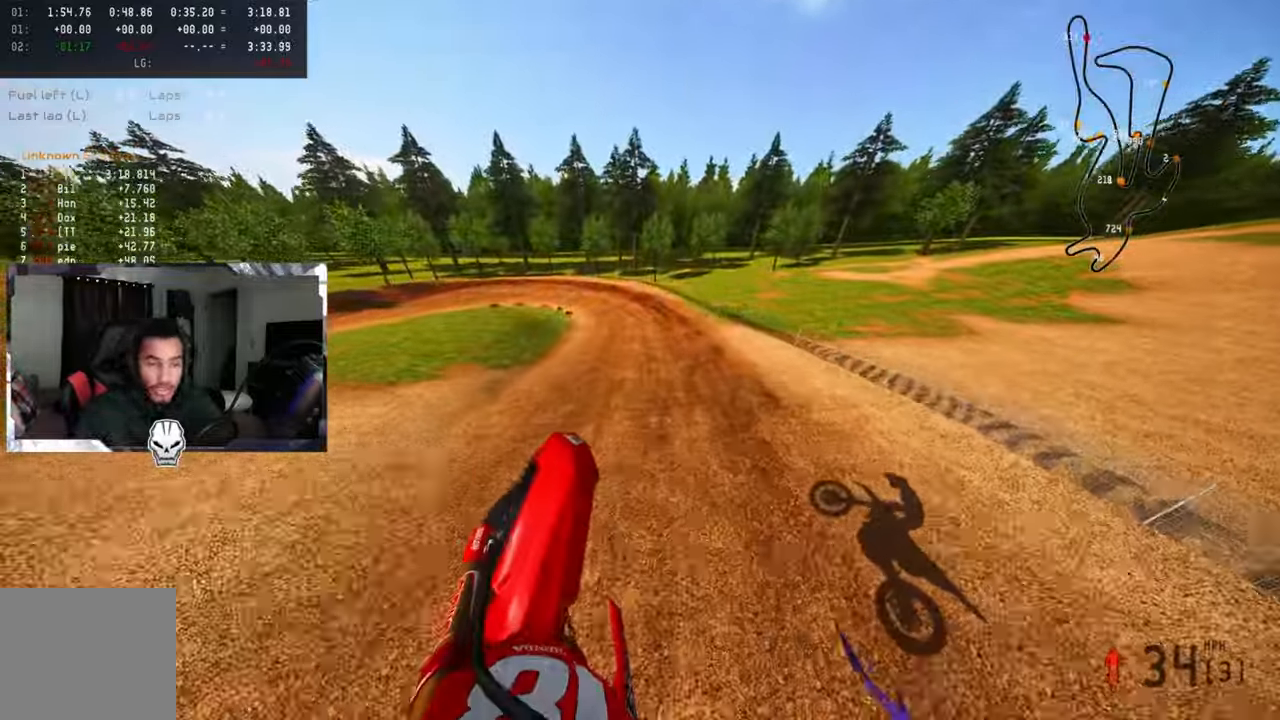
{"buttons": ["R2"], "left_stick": "up", "right_stick": "up"}
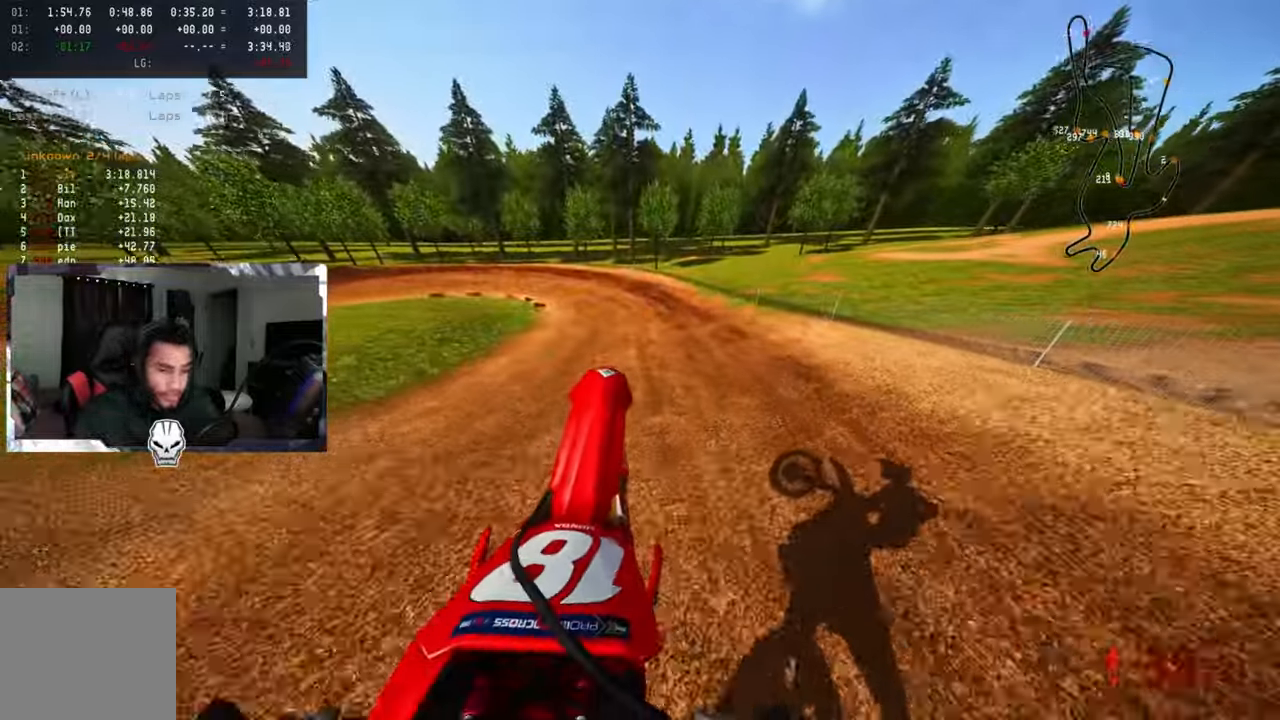
{"buttons": ["R2"], "left_stick": "up", "right_stick": "center", "events": [[34, "right_stick", "center"], [134, "R3", "down"], [267, "R3", "up"]]}
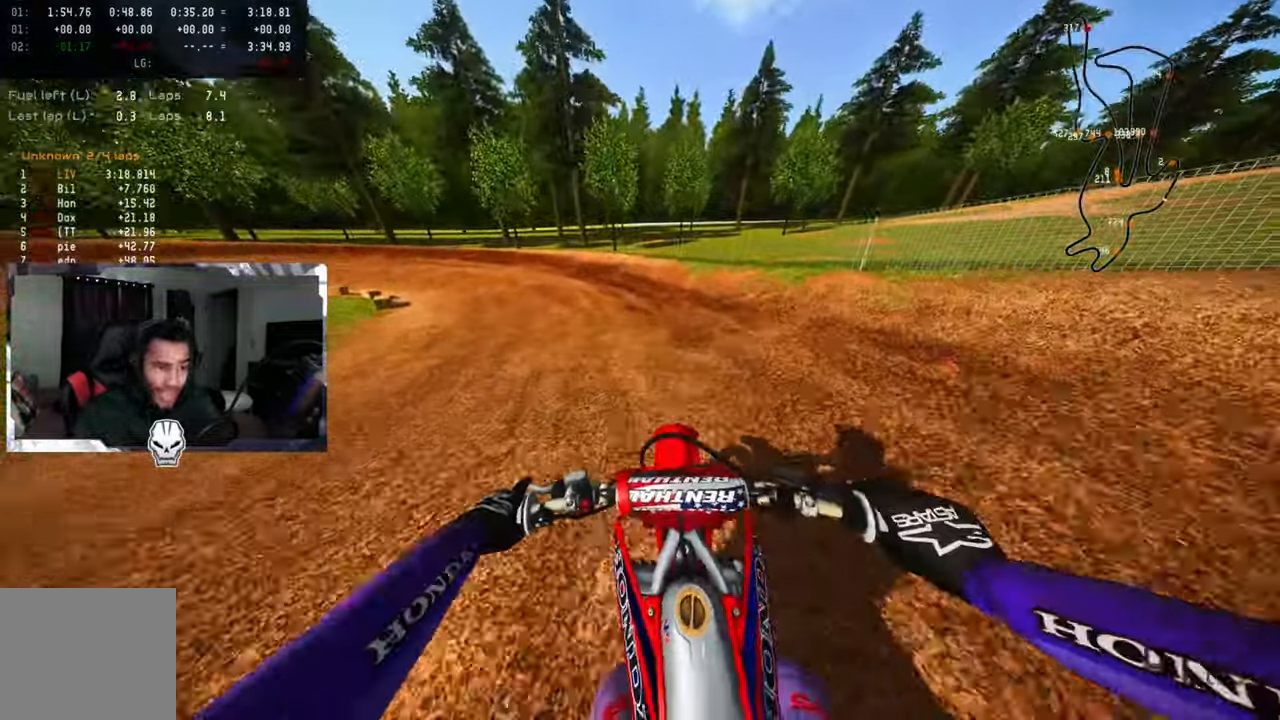
{"buttons": [], "left_stick": "up", "right_stick": "up-right", "events": [[217, "R2", "up"], [367, "R2", "down"], [384, "right_stick", "up-right"], [484, "R2", "up"]]}